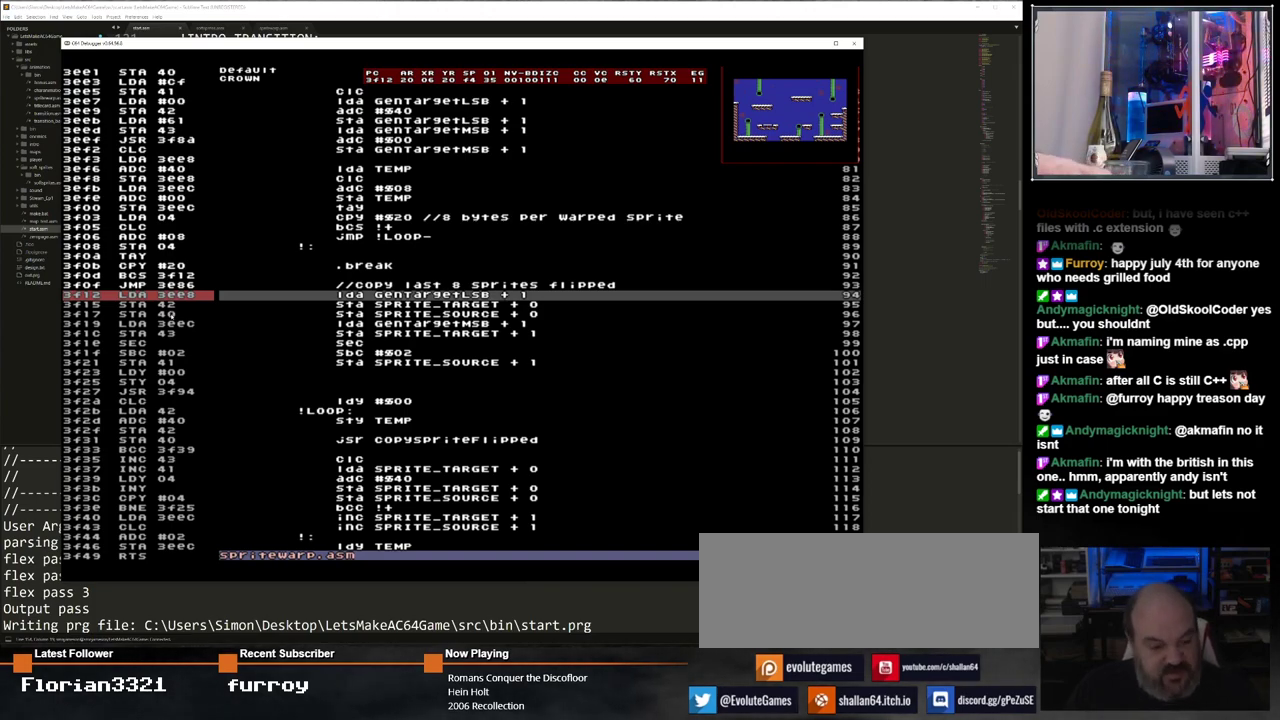
Gameplay with keyboard; each line is a JSON object with the keys held at the frame after it. "events" lists presses ("down") and releases ("up") of "0", "1", "2", "3", "4", "5", "6", "7", "8", "9", "alt_l", "alt_r", "backspace", "caps_lock", "ctrl_l", "ctrl_r", "down", "equals", "escape", "f1", "f10", "f11", "f12", "f2", "f3", "f4", "f5", "f6", "f7", "f8", "f9", "left", "minus", "right", "shift", "space", "super", "tab", "tilde" and "up" between this image and that frame as [ms after this image, input, new state], when the widget could be followed in between. No other keys are recorded. Mouse input is not recorded.
{"keys": [], "events": [[133, "f10", "down"], [233, "f10", "up"]]}
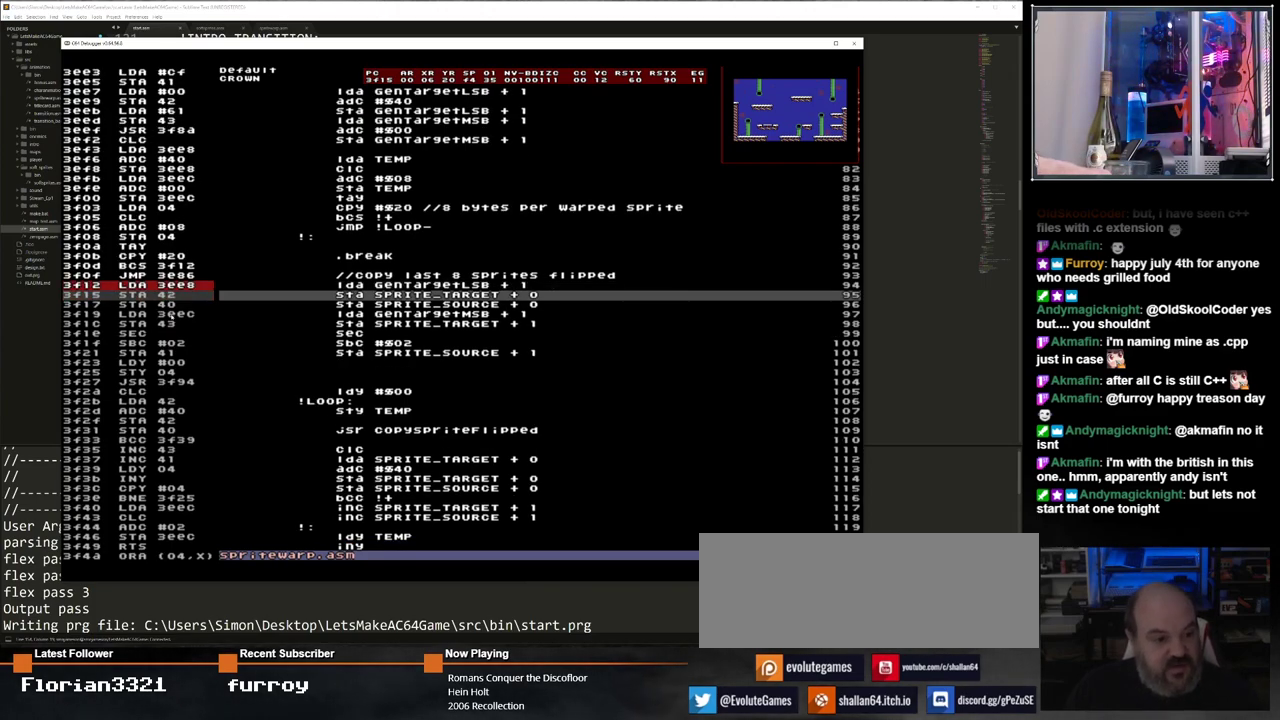
{"keys": [], "events": [[117, "f10", "down"], [250, "f10", "up"]]}
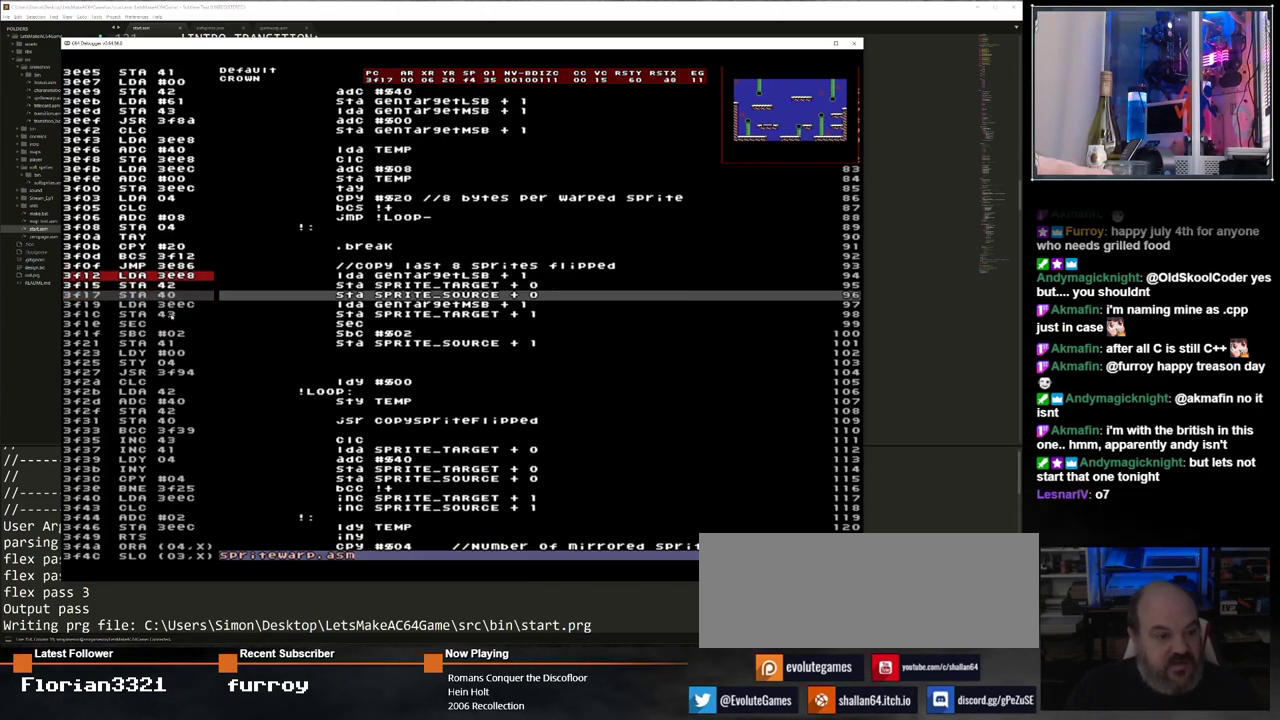
{"keys": [], "events": [[217, "f10", "down"], [317, "f10", "up"]]}
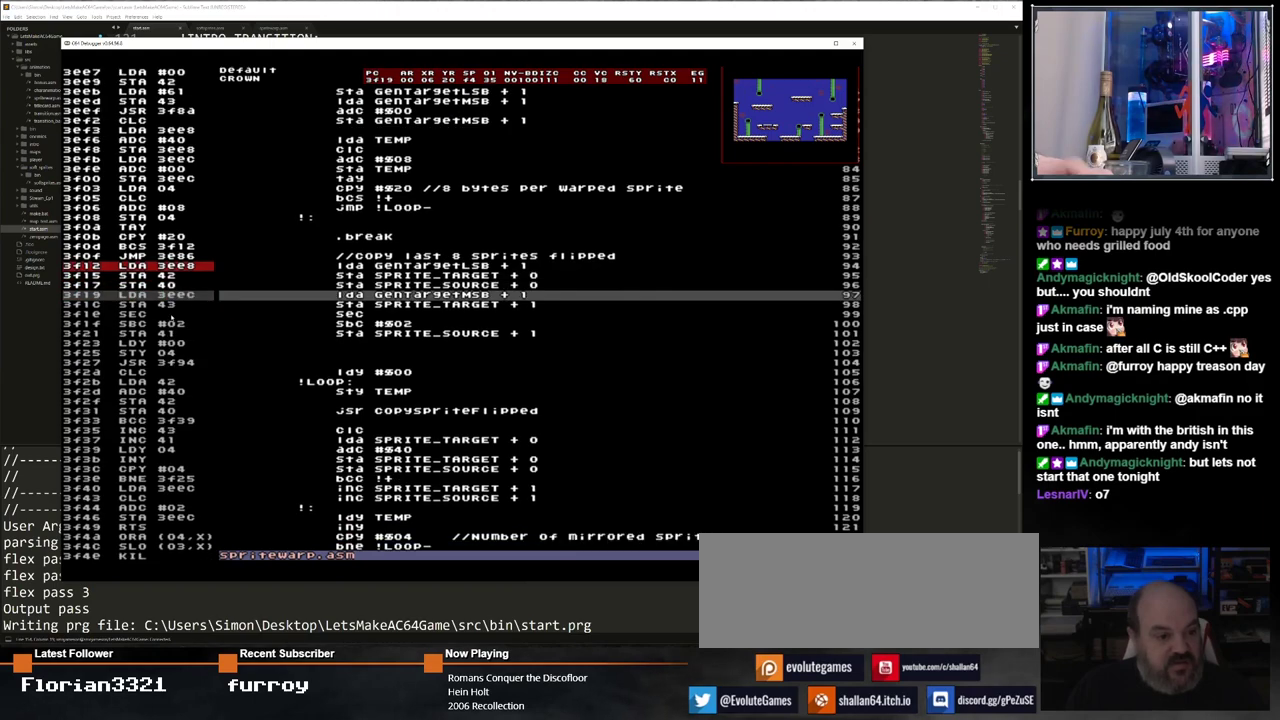
{"keys": [], "events": []}
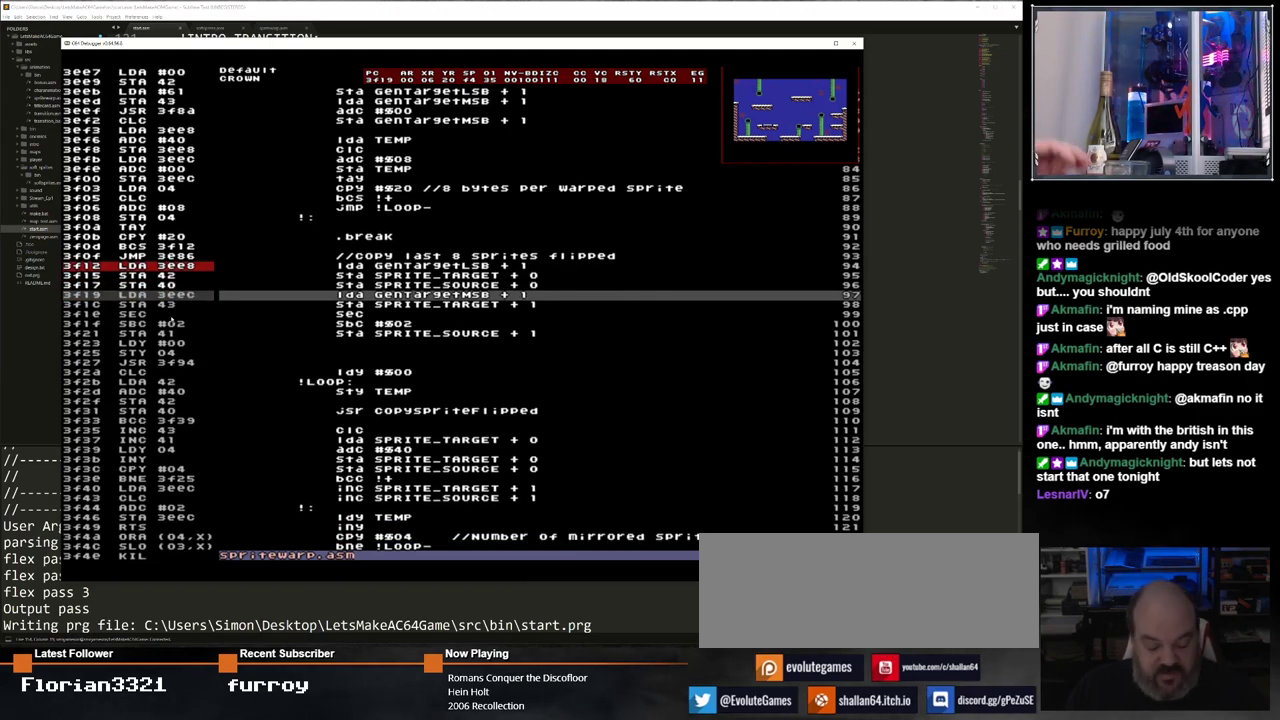
{"keys": ["ctrl_l"], "events": [[150, "ctrl_l", "down"]]}
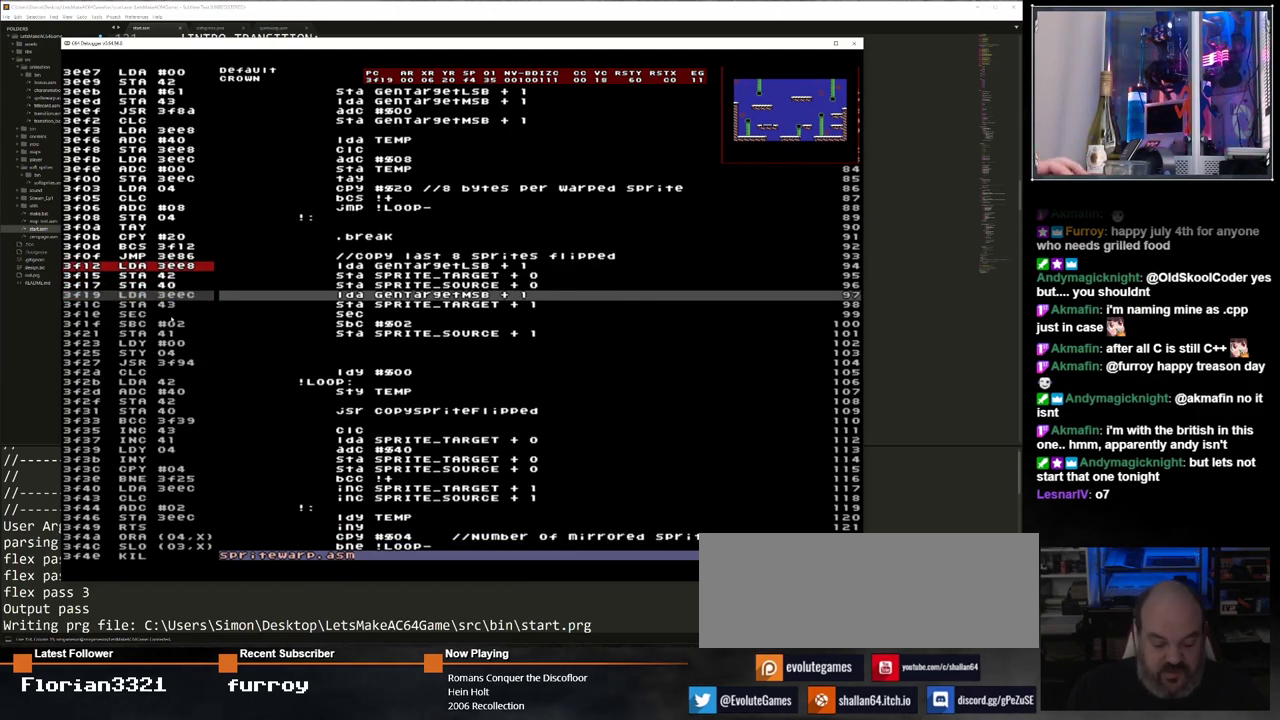
{"keys": ["ctrl_l"], "events": []}
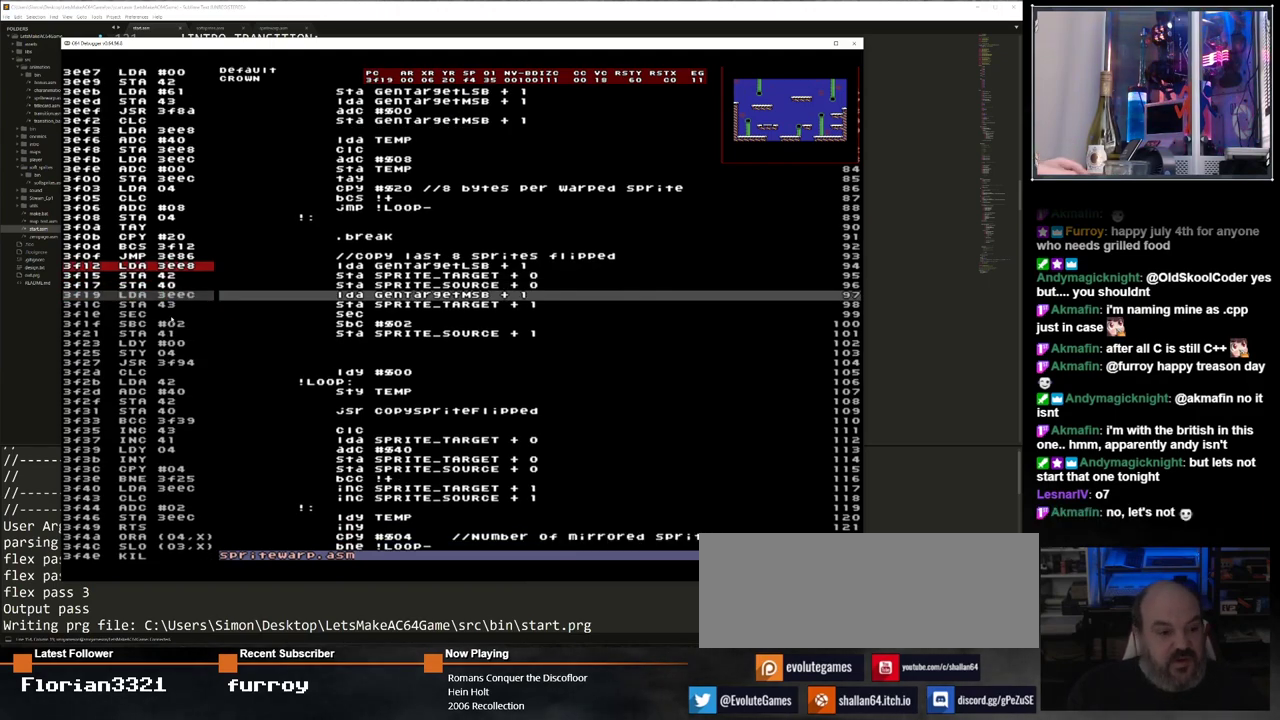
{"keys": [], "events": [[100, "f8", "down"], [183, "f8", "up"], [467, "ctrl_l", "up"]]}